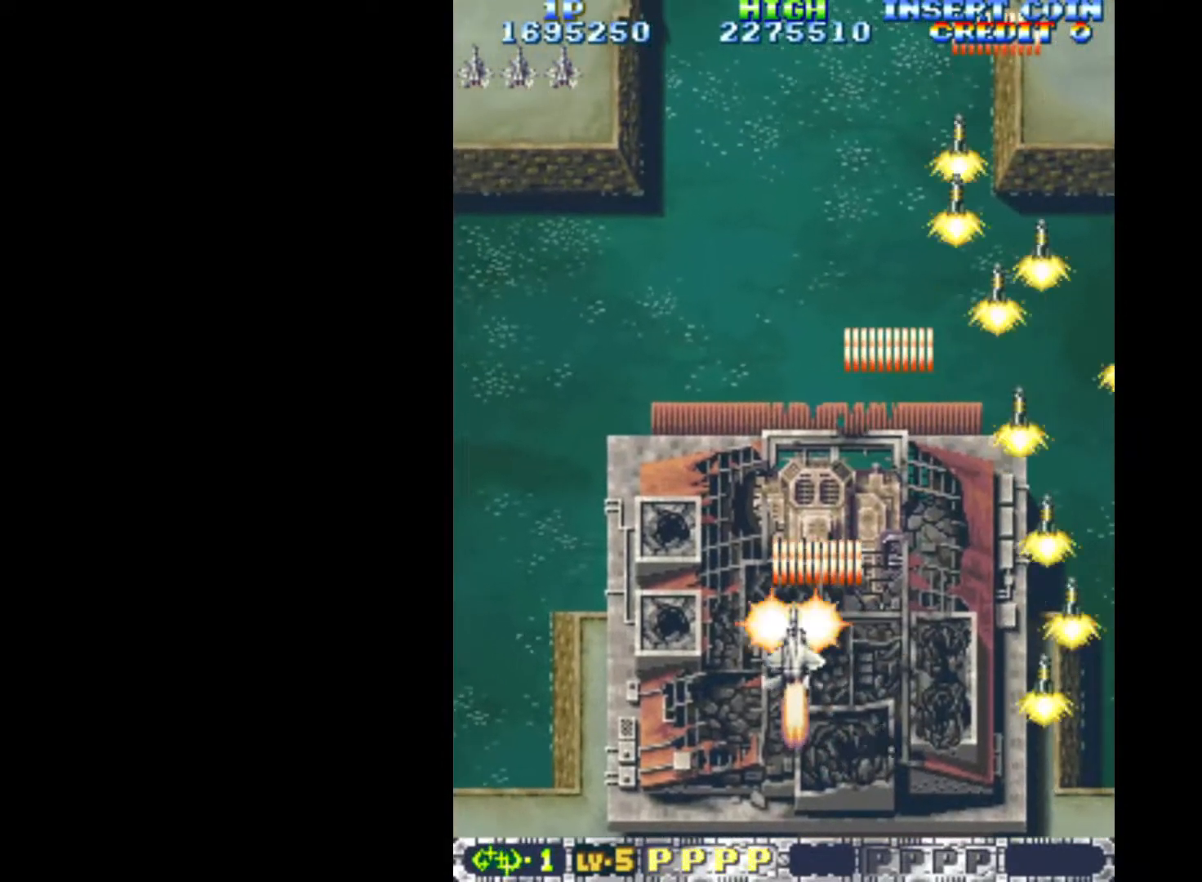
Gameplay with keyboard; each line is a JSON object with the keys held at the frame after it. "events" lists presses ("down") and releases ("up") of "c", "d", "down", "left", "q", "right", "s", "shift", "space", "up", "w" and "x" between this image and that frame as [ms after this image, input, new state], when the widget could be followed in between. No other keys are recorded. Mouse input is not recorded.
{"keys": ["left", "q", "up"], "events": [[283, "up", "down"]]}
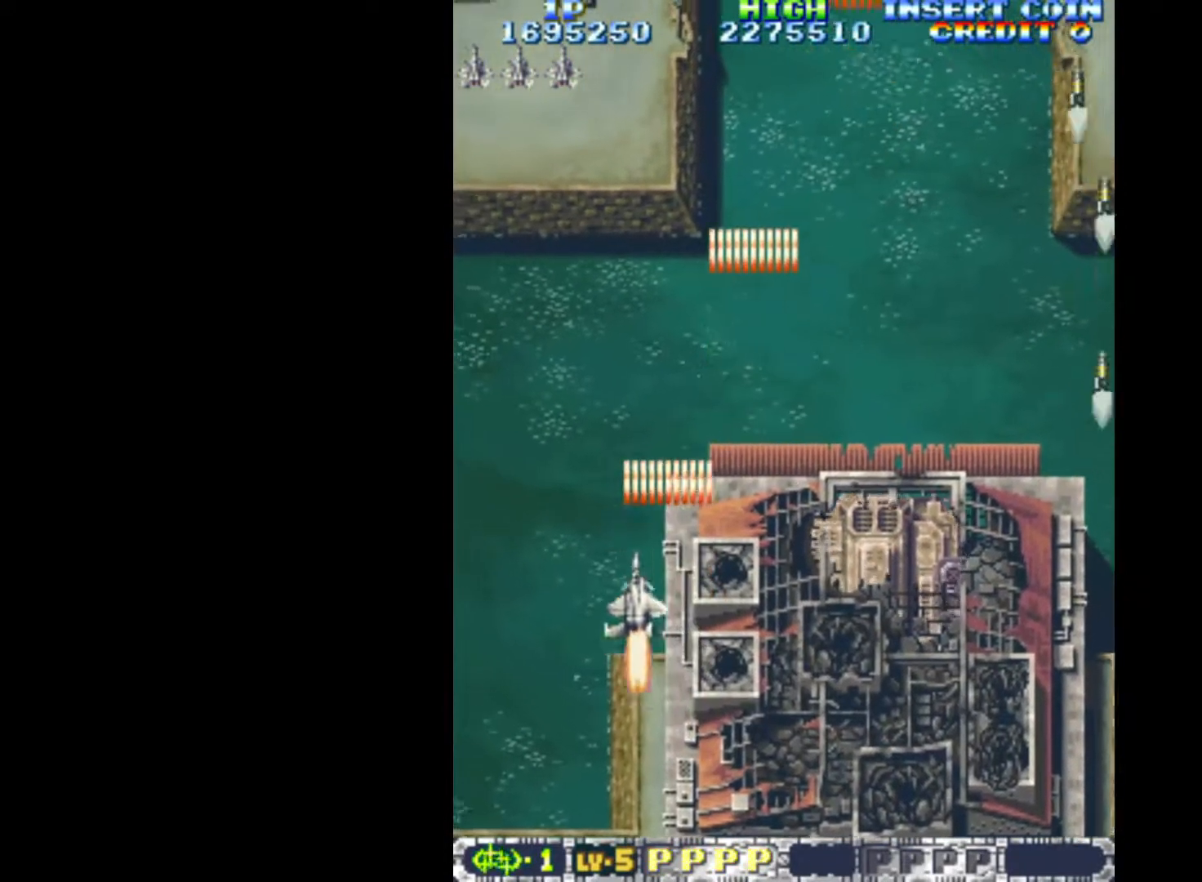
{"keys": ["down", "q", "right"], "events": [[400, "up", "up"], [450, "left", "up"], [450, "right", "down"], [483, "down", "down"]]}
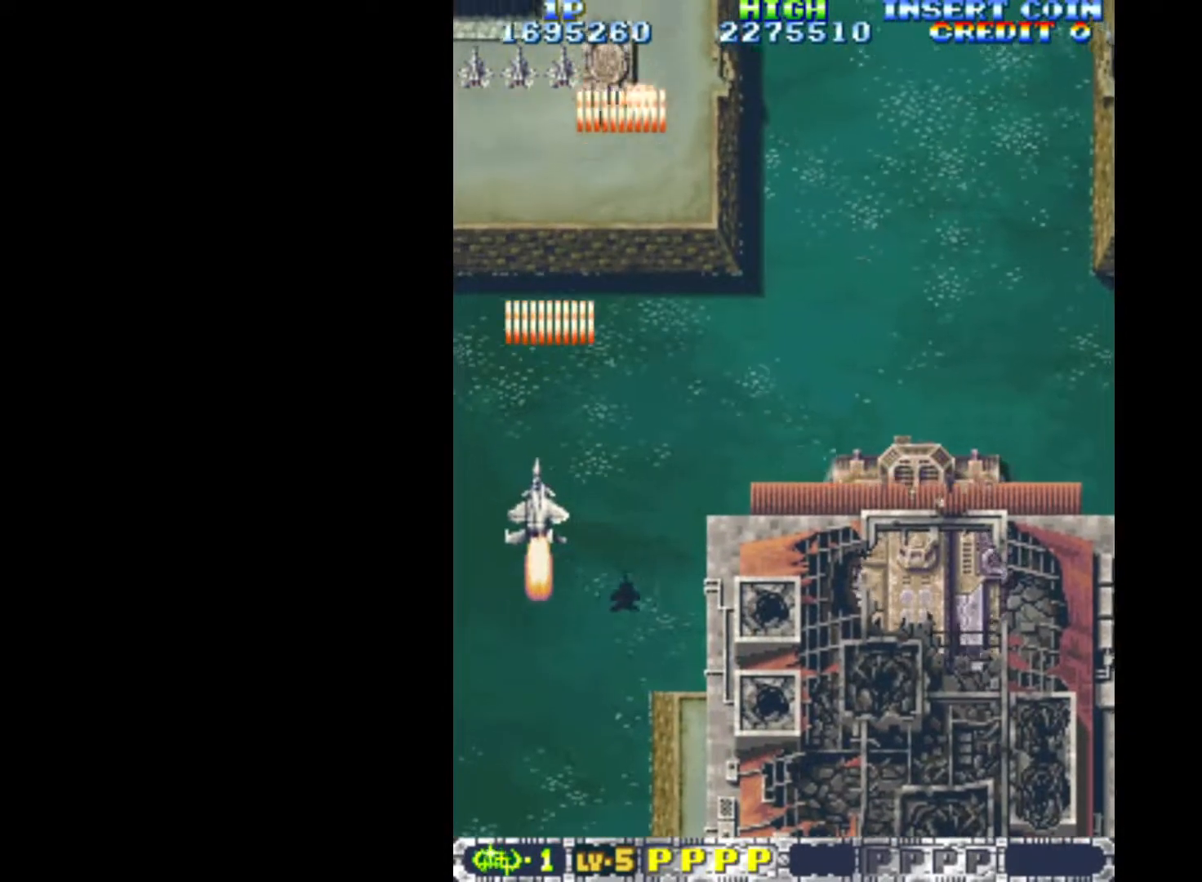
{"keys": ["q", "right"], "events": [[267, "down", "up"]]}
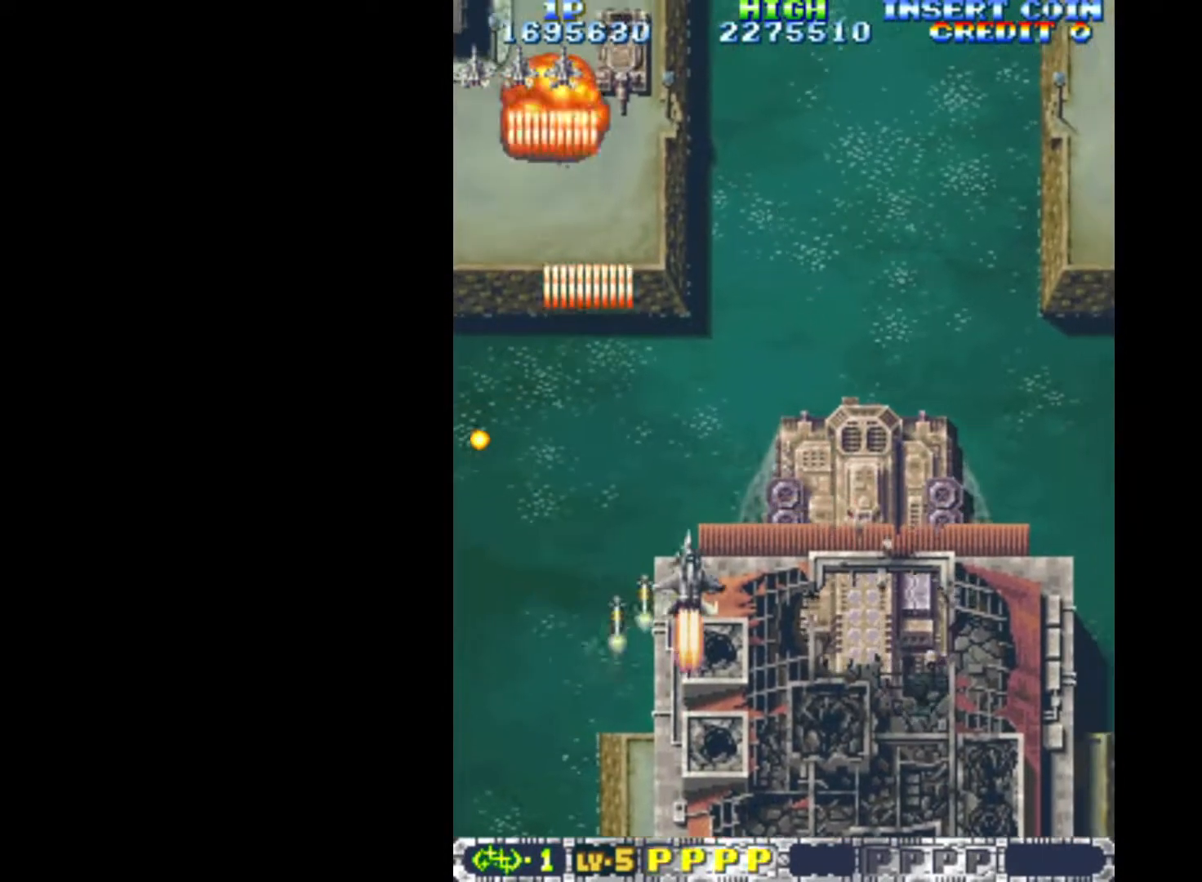
{"keys": ["q", "right"], "events": [[333, "right", "up"], [467, "right", "down"]]}
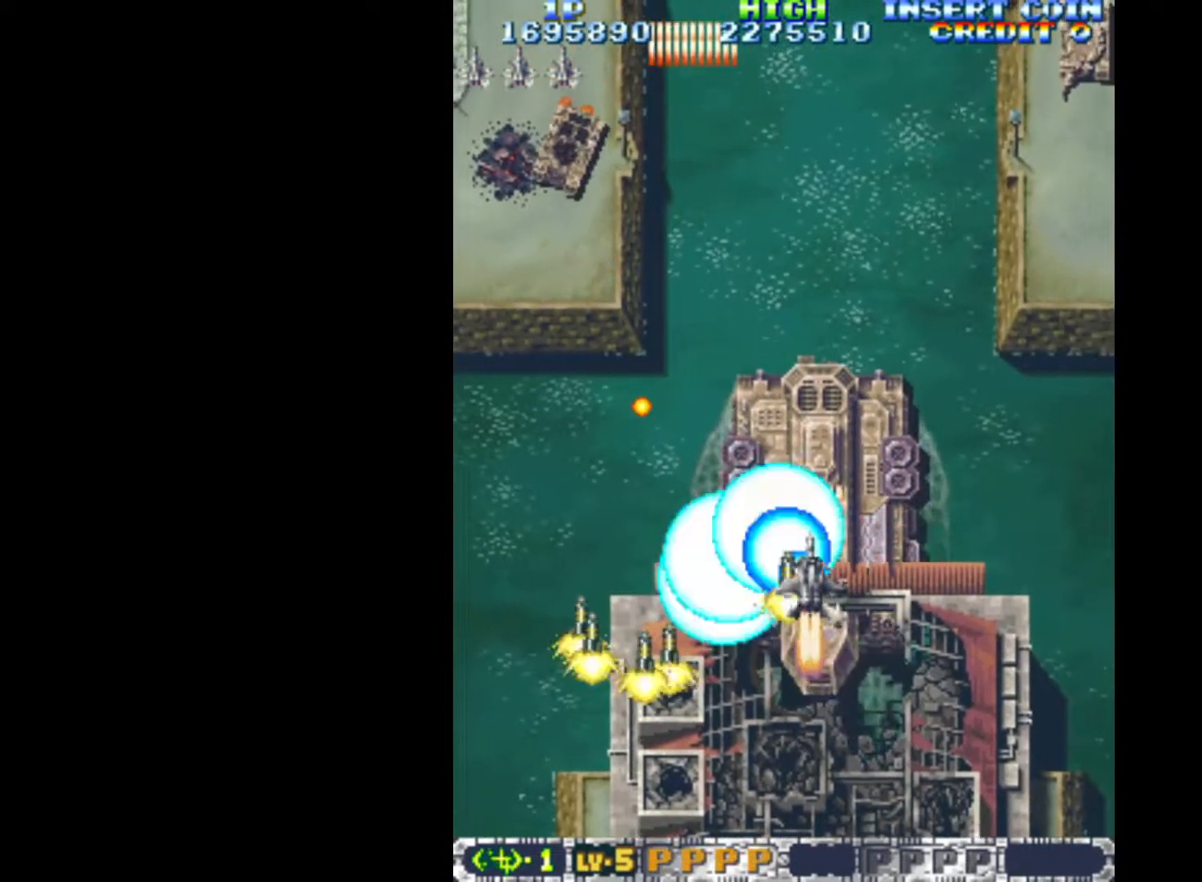
{"keys": ["q"], "events": [[17, "right", "up"], [200, "right", "down"], [250, "right", "up"], [350, "right", "down"], [400, "right", "up"]]}
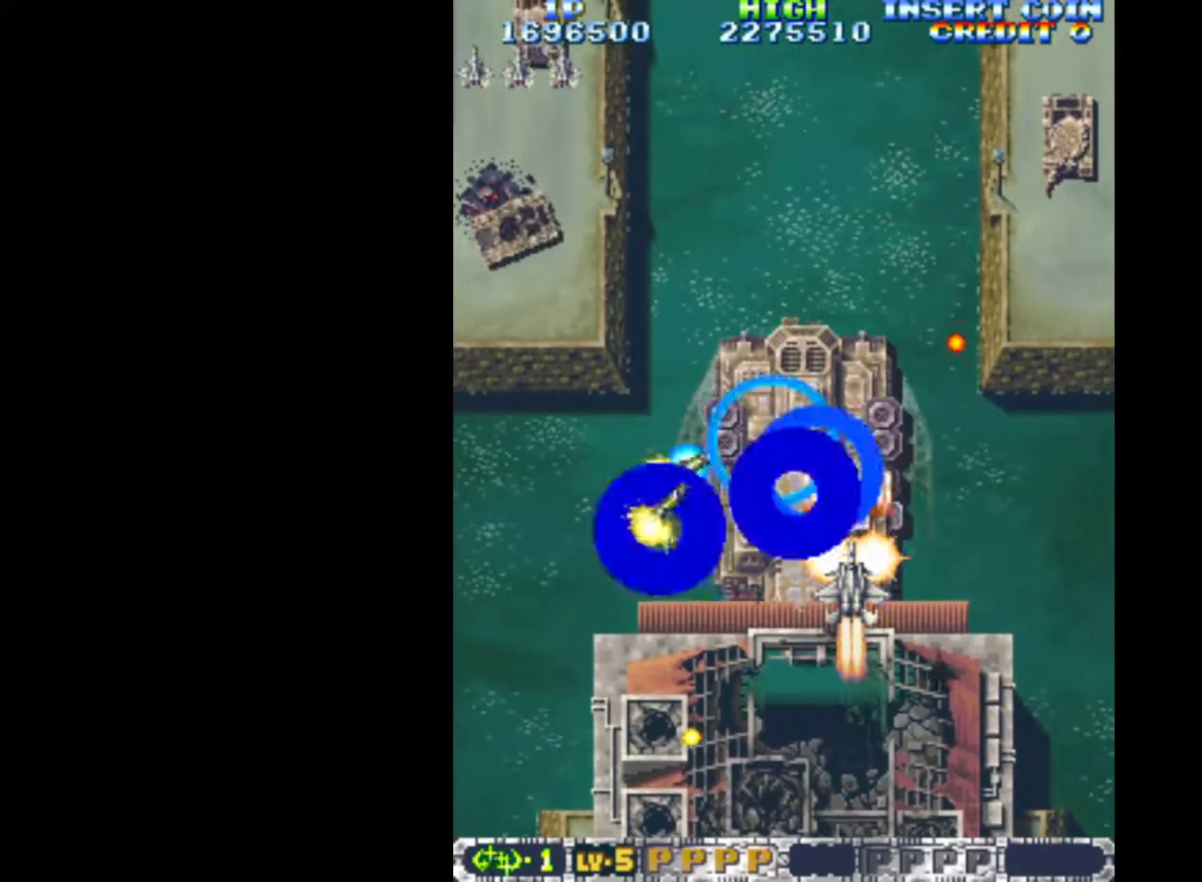
{"keys": ["q", "right"], "events": [[83, "right", "down"], [267, "down", "down"], [367, "down", "up"]]}
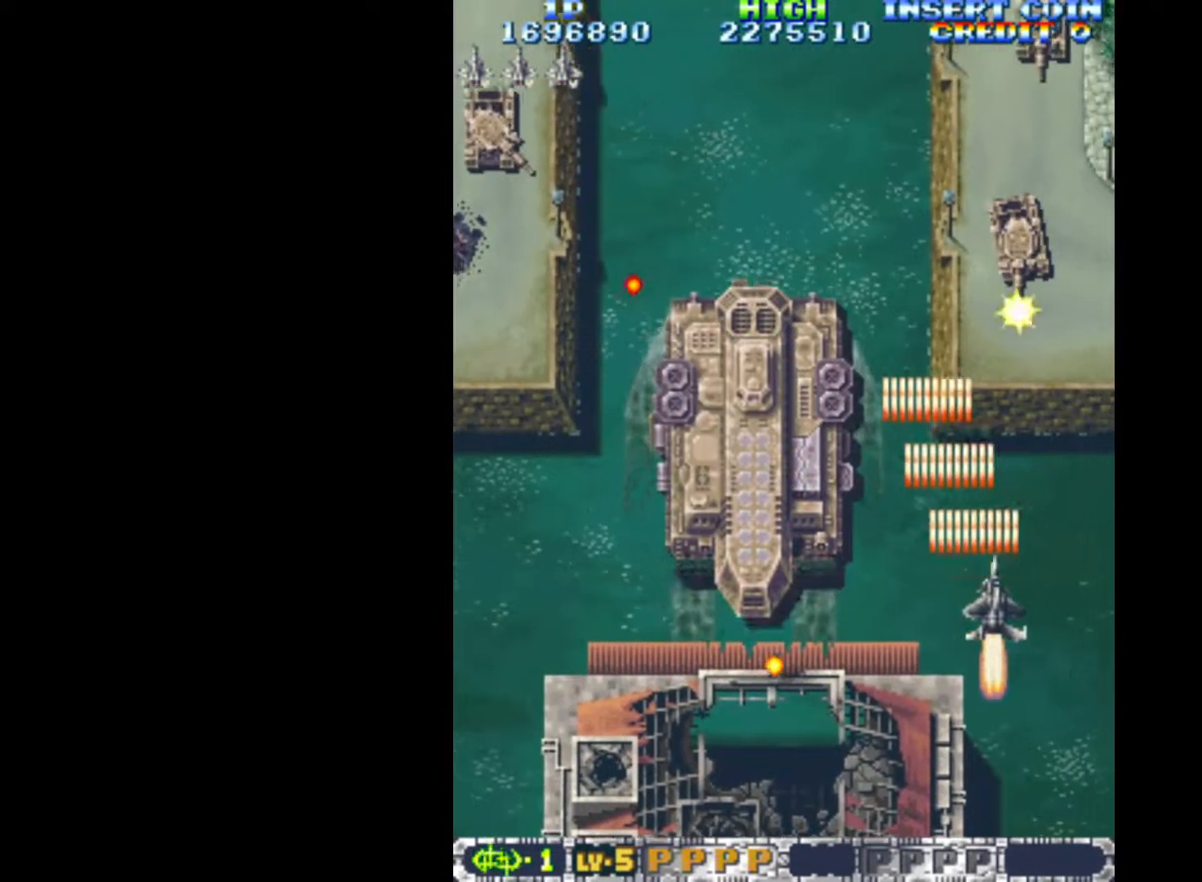
{"keys": ["down", "q", "right"], "events": [[50, "down", "down"], [100, "right", "up"], [283, "left", "down"], [433, "left", "up"], [433, "right", "down"]]}
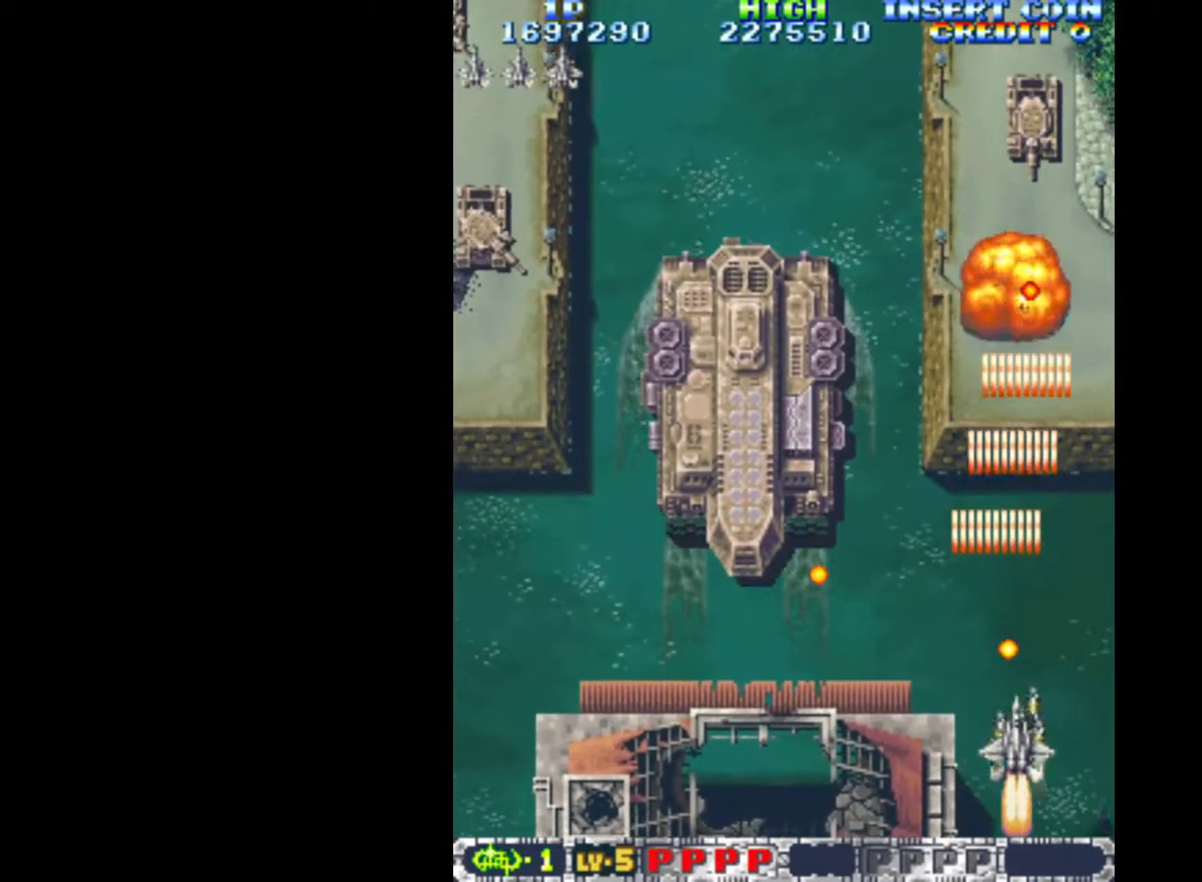
{"keys": ["down", "left", "q"], "events": [[17, "down", "up"], [117, "up", "down"], [200, "left", "down"], [200, "right", "up"], [250, "up", "up"], [483, "down", "down"]]}
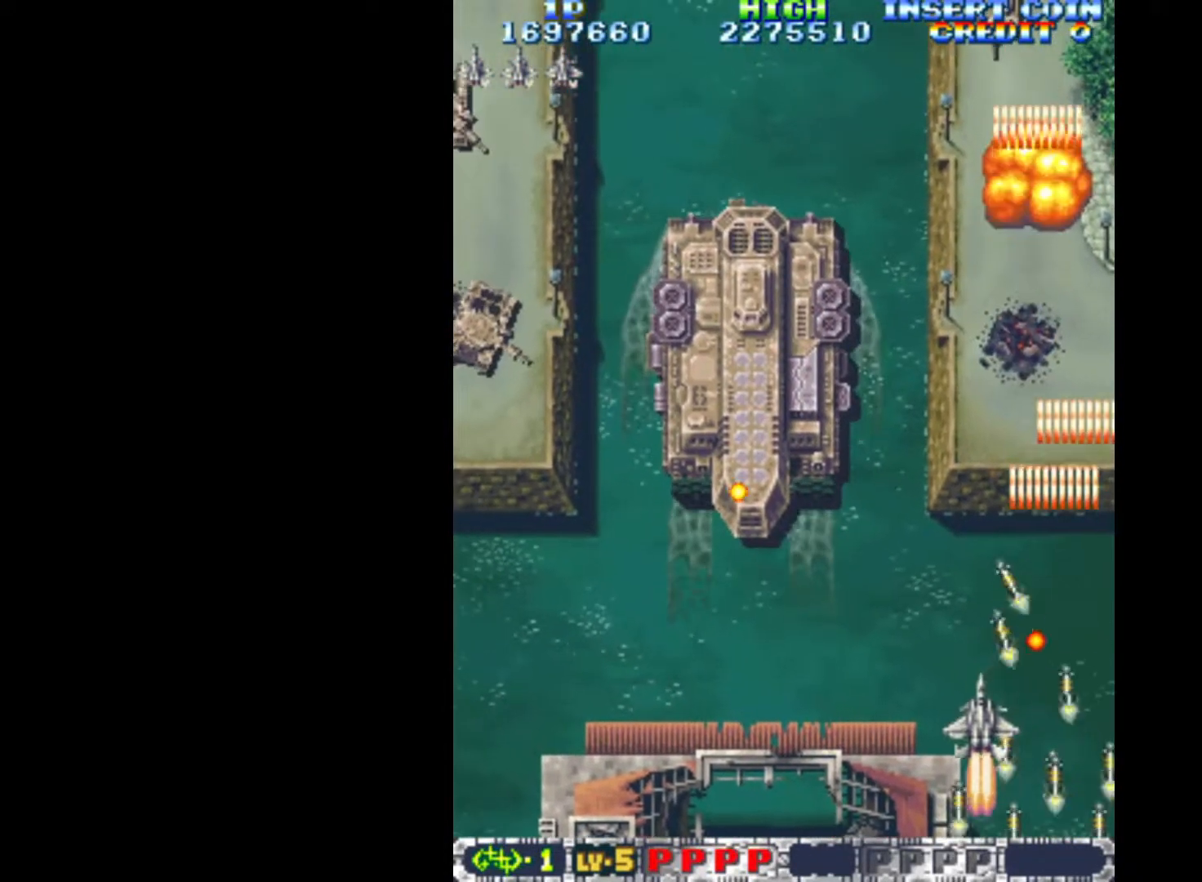
{"keys": ["left", "q"], "events": [[167, "down", "up"]]}
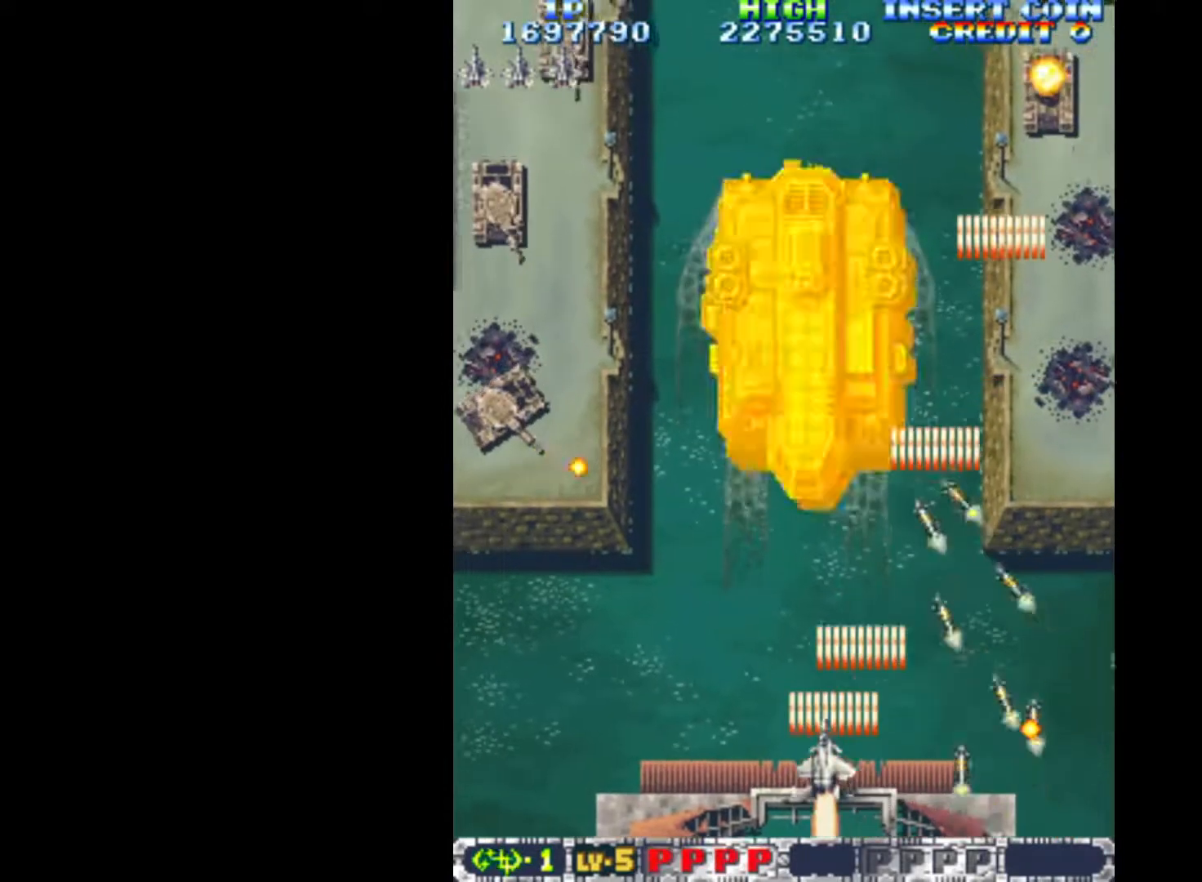
{"keys": ["left", "q"], "events": []}
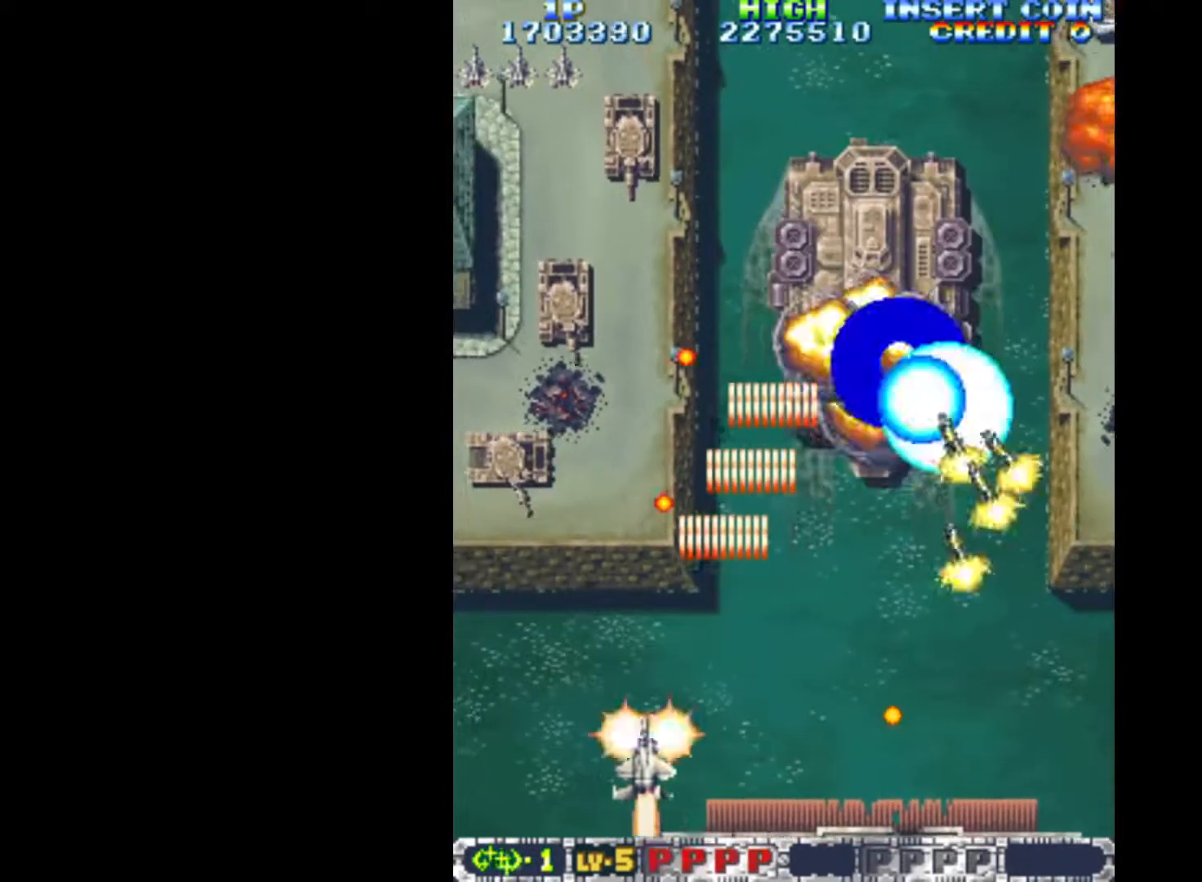
{"keys": ["q", "right"], "events": [[350, "left", "up"], [383, "right", "down"]]}
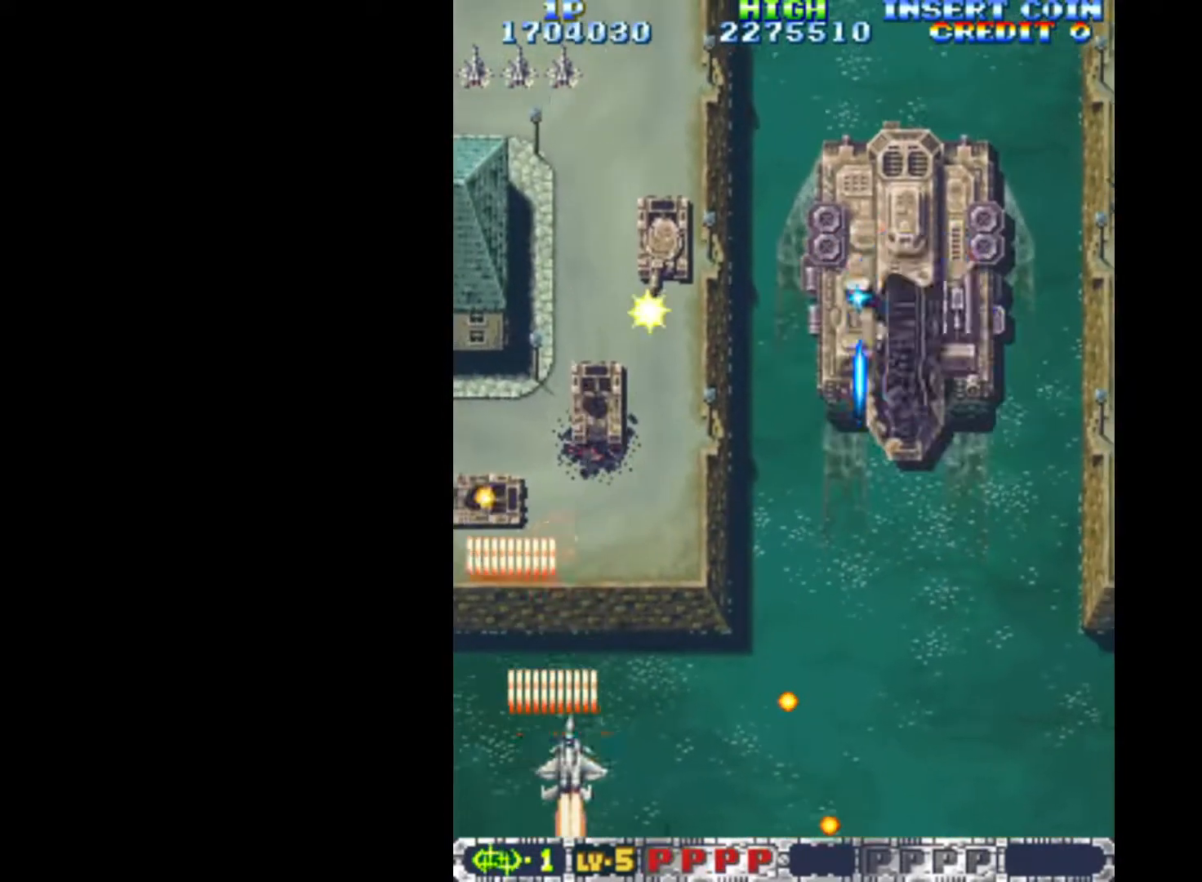
{"keys": ["down", "q"], "events": [[217, "up", "down"], [317, "up", "up"], [400, "down", "down"], [450, "right", "up"]]}
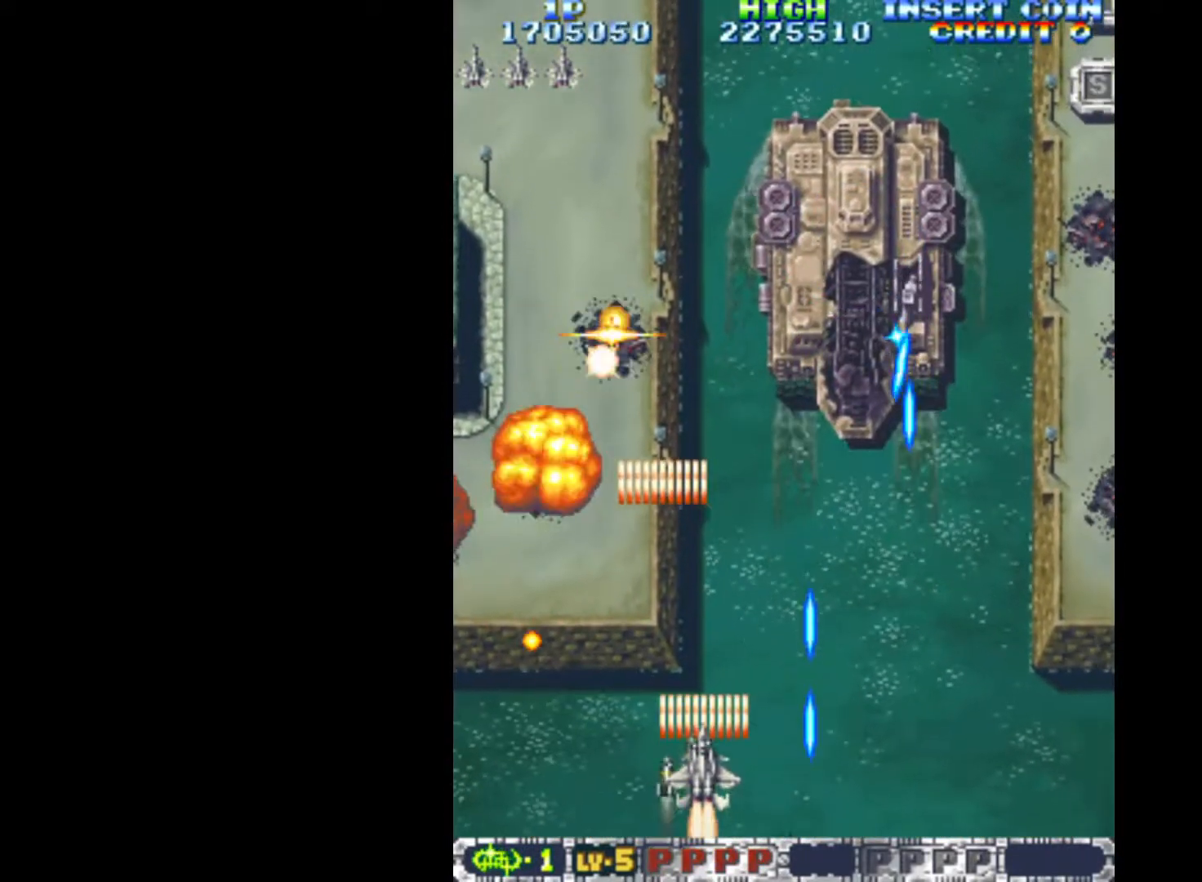
{"keys": ["down", "left", "q"], "events": [[100, "down", "up"], [183, "up", "down"], [233, "right", "down"], [283, "up", "up"], [367, "down", "down"], [417, "right", "up"], [467, "left", "down"]]}
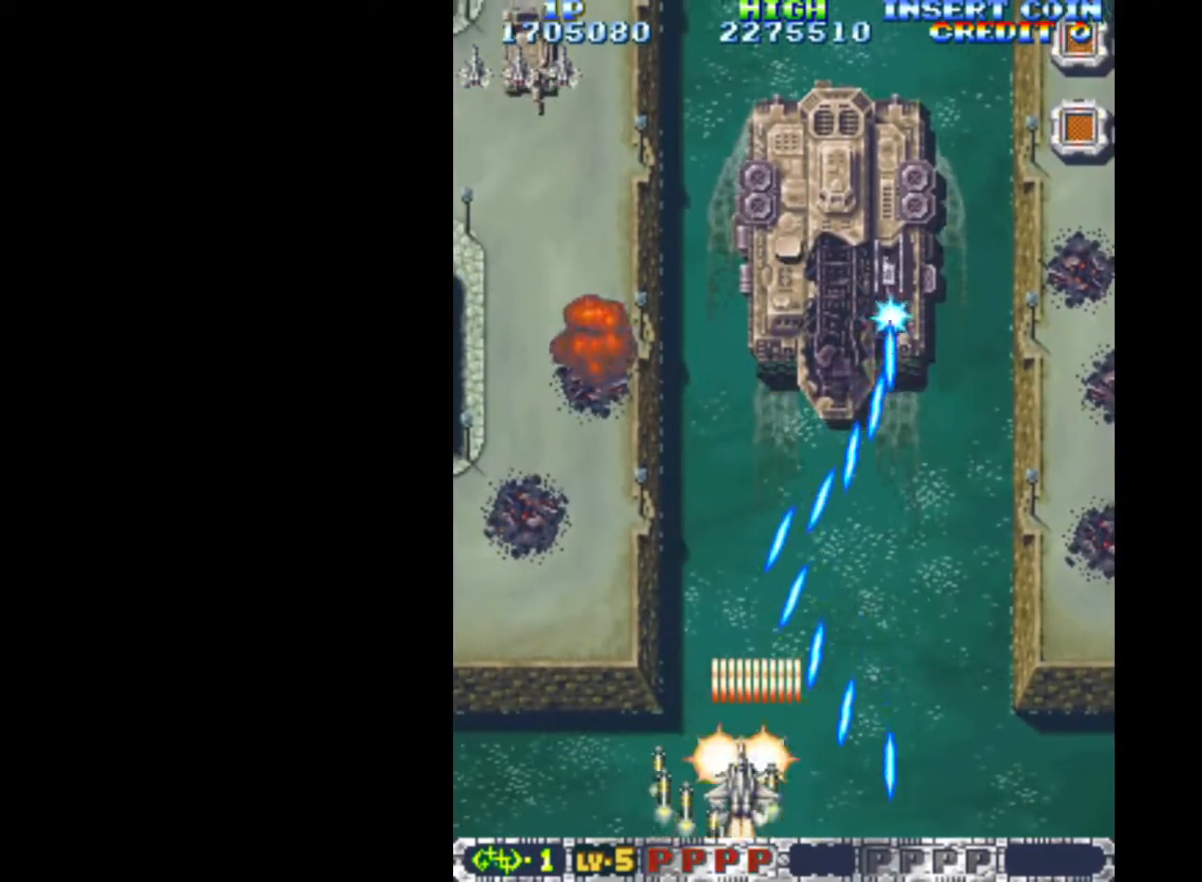
{"keys": ["left", "q"], "events": [[67, "down", "up"], [200, "up", "down"], [433, "left", "up"], [483, "left", "down"], [483, "up", "up"]]}
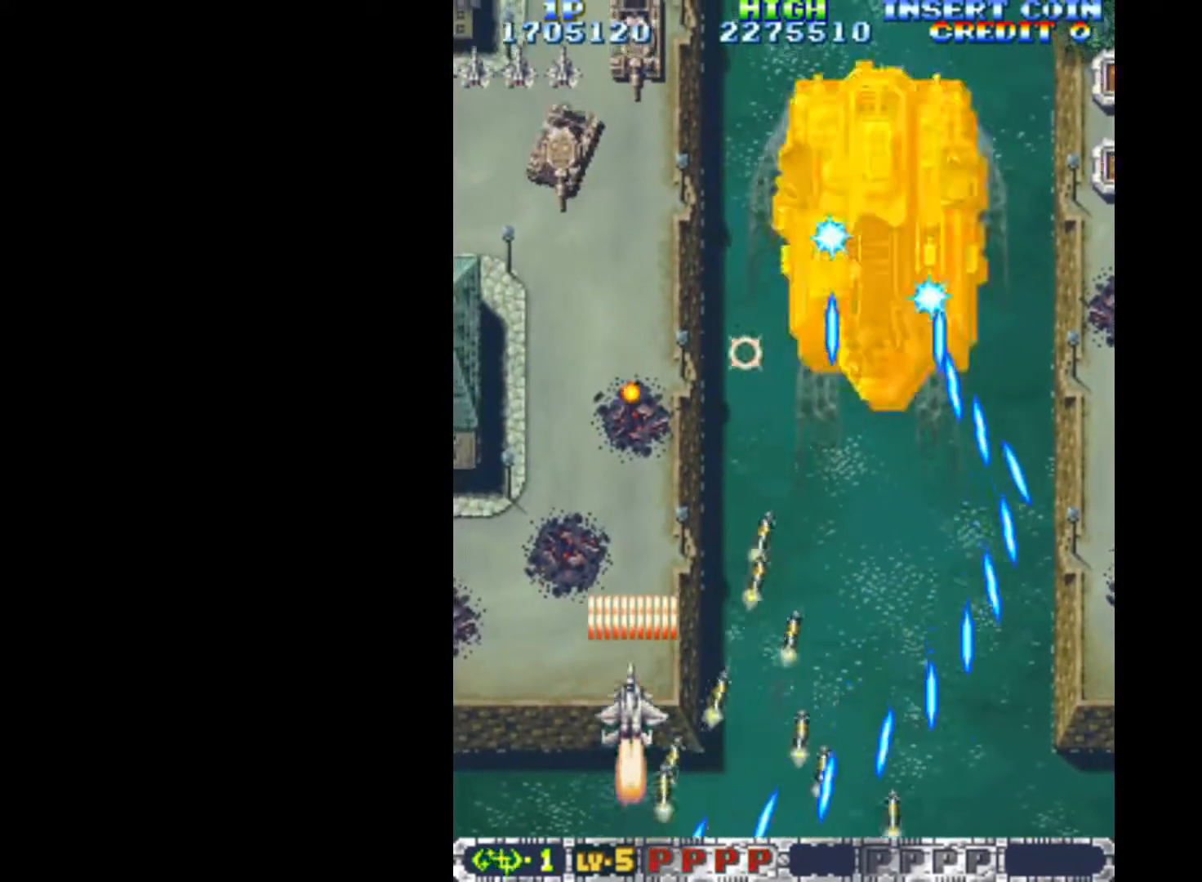
{"keys": ["down", "left", "q", "right"], "events": [[83, "down", "down"], [167, "down", "up"], [317, "up", "down"], [400, "up", "up"], [500, "down", "down"], [500, "right", "down"]]}
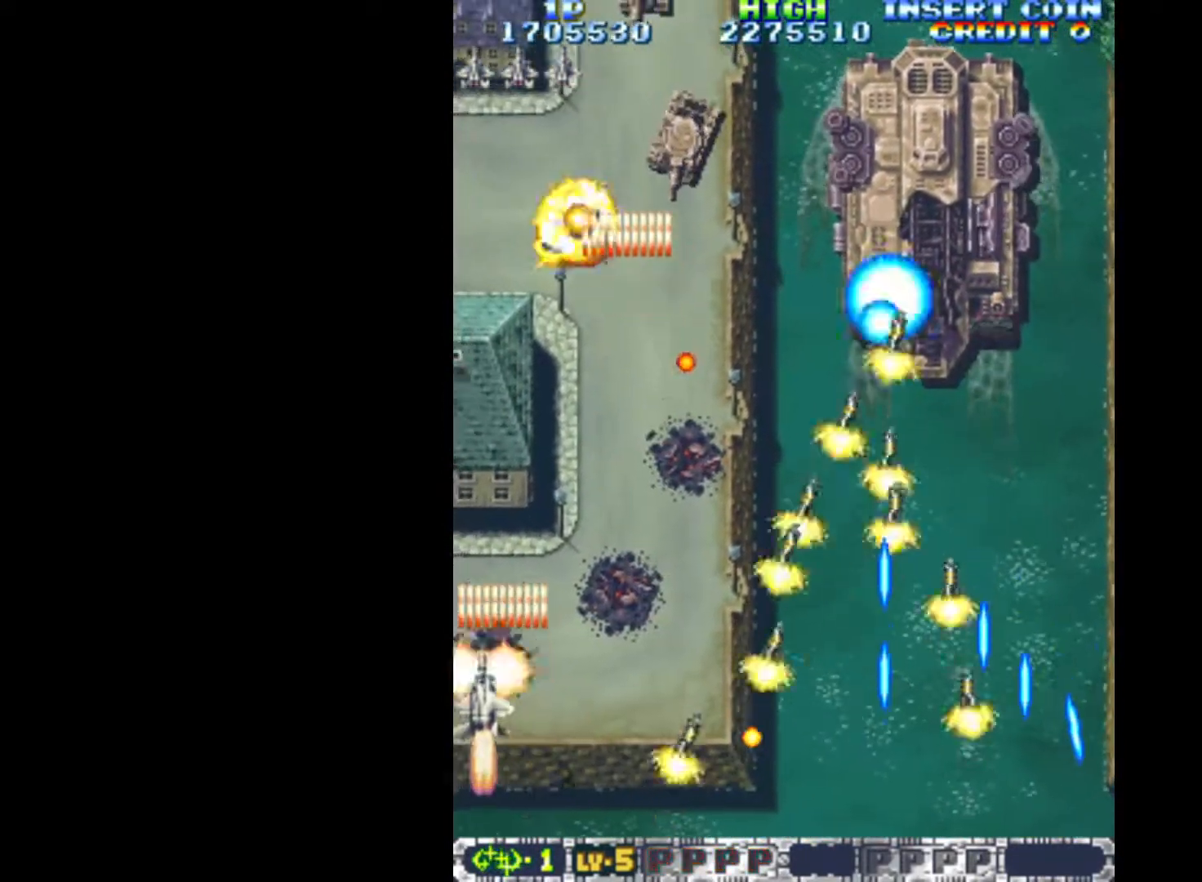
{"keys": ["q", "up"], "events": [[50, "left", "up"], [317, "down", "up"], [317, "left", "down"], [317, "right", "up"], [417, "up", "down"], [467, "left", "up"]]}
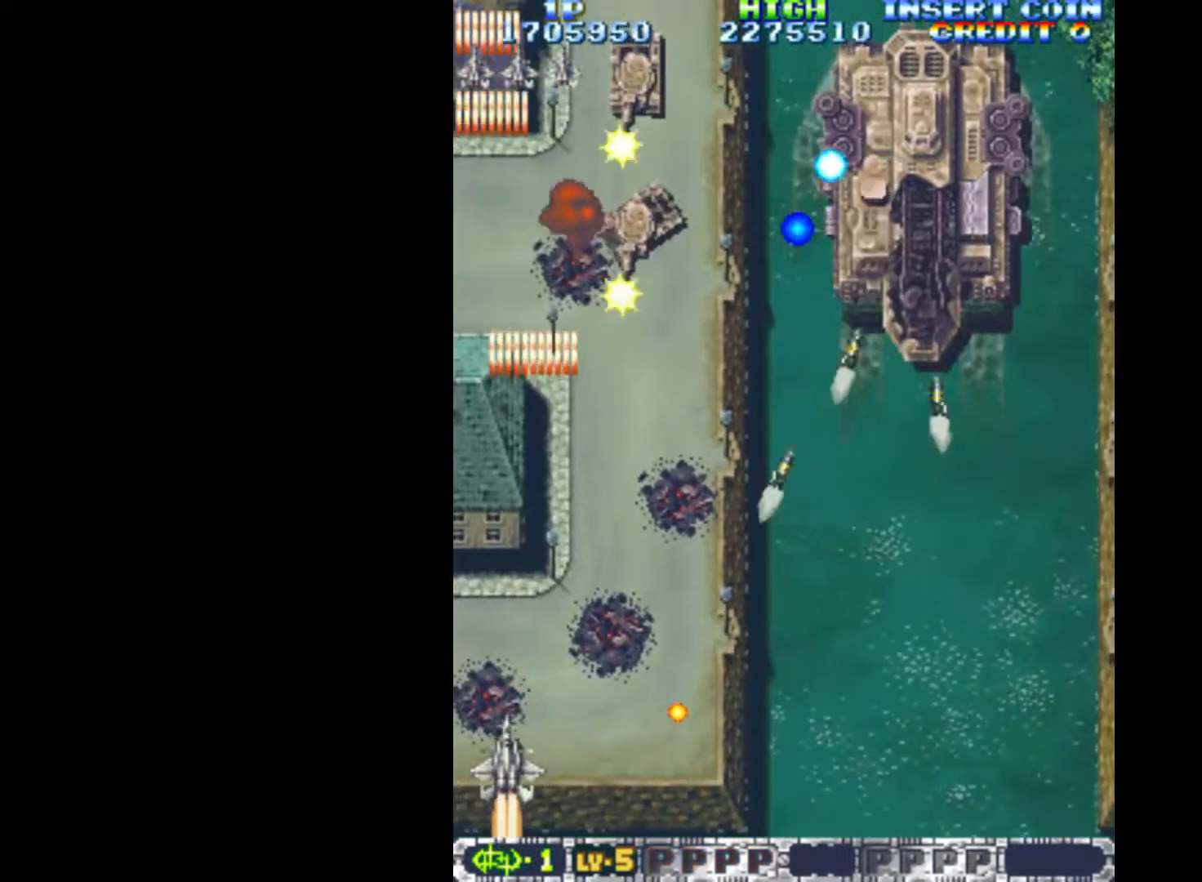
{"keys": ["q", "right"], "events": [[17, "right", "down"], [100, "up", "up"], [300, "down", "down"], [483, "down", "up"]]}
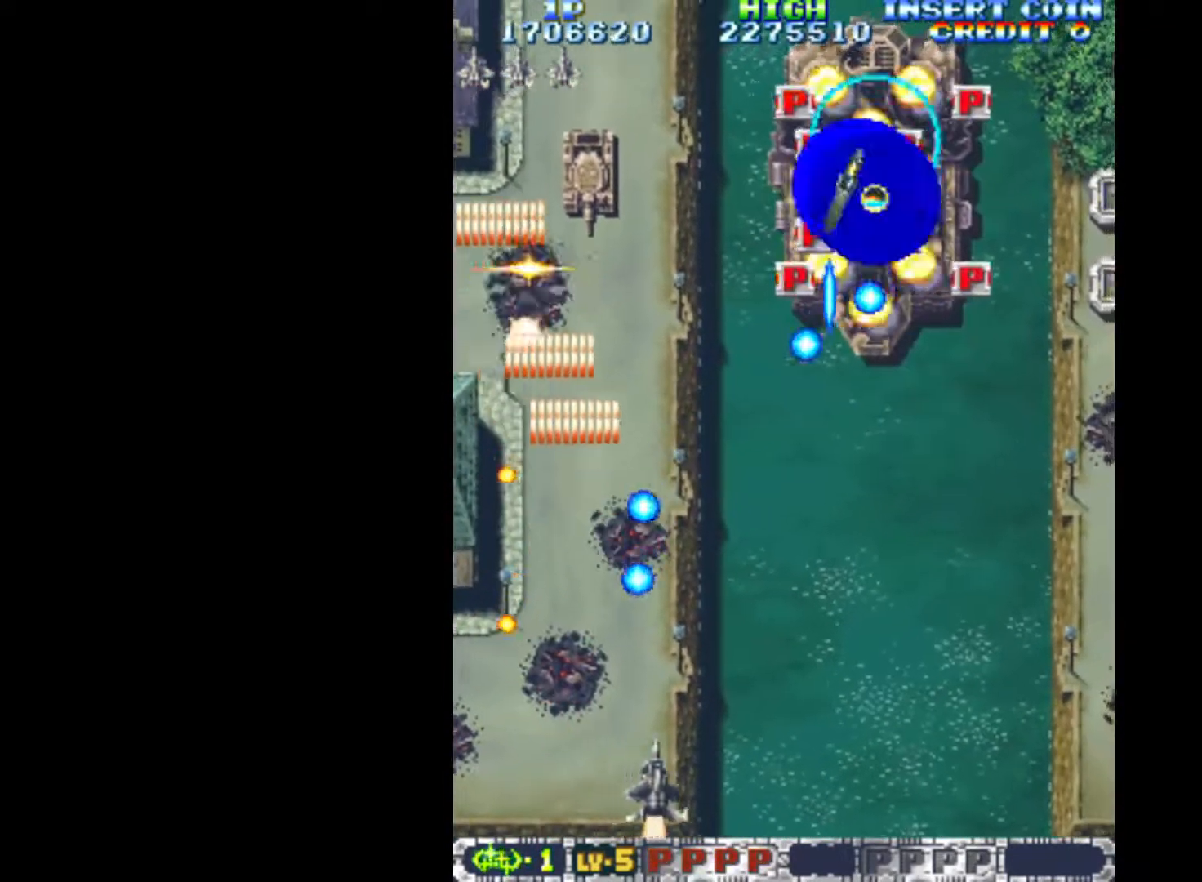
{"keys": ["down", "left", "q"], "events": [[400, "down", "down"], [400, "left", "down"], [400, "right", "up"]]}
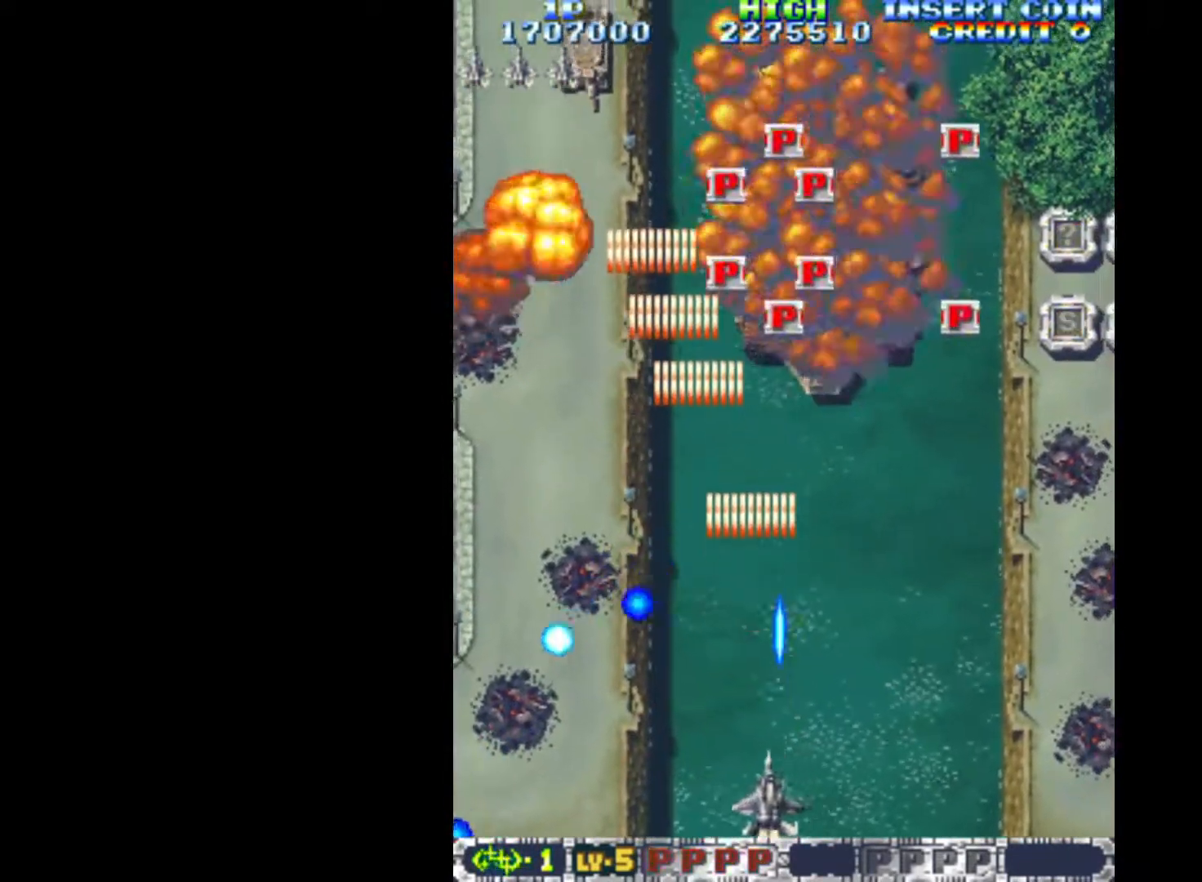
{"keys": ["q", "right"], "events": [[133, "down", "up"], [183, "up", "down"], [233, "left", "up"], [283, "right", "down"], [367, "up", "up"]]}
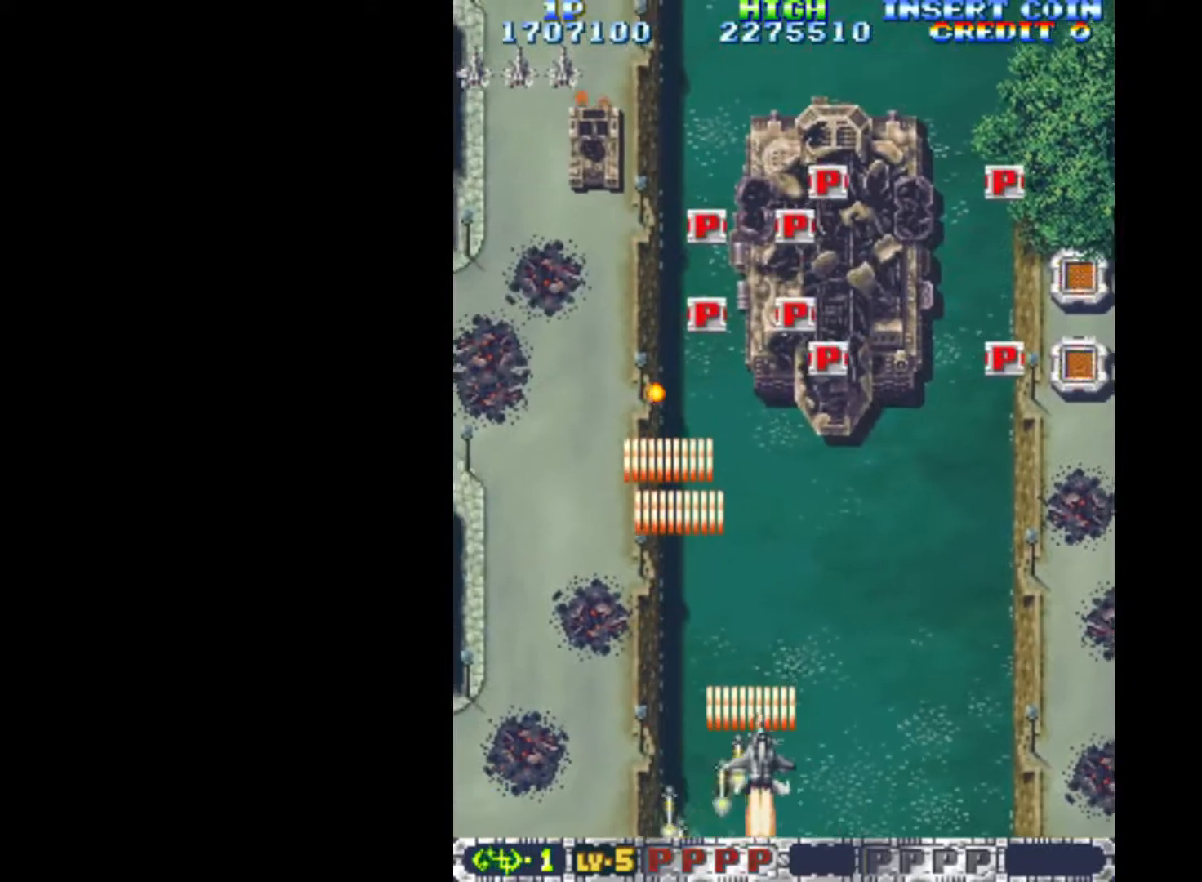
{"keys": ["q", "right"], "events": []}
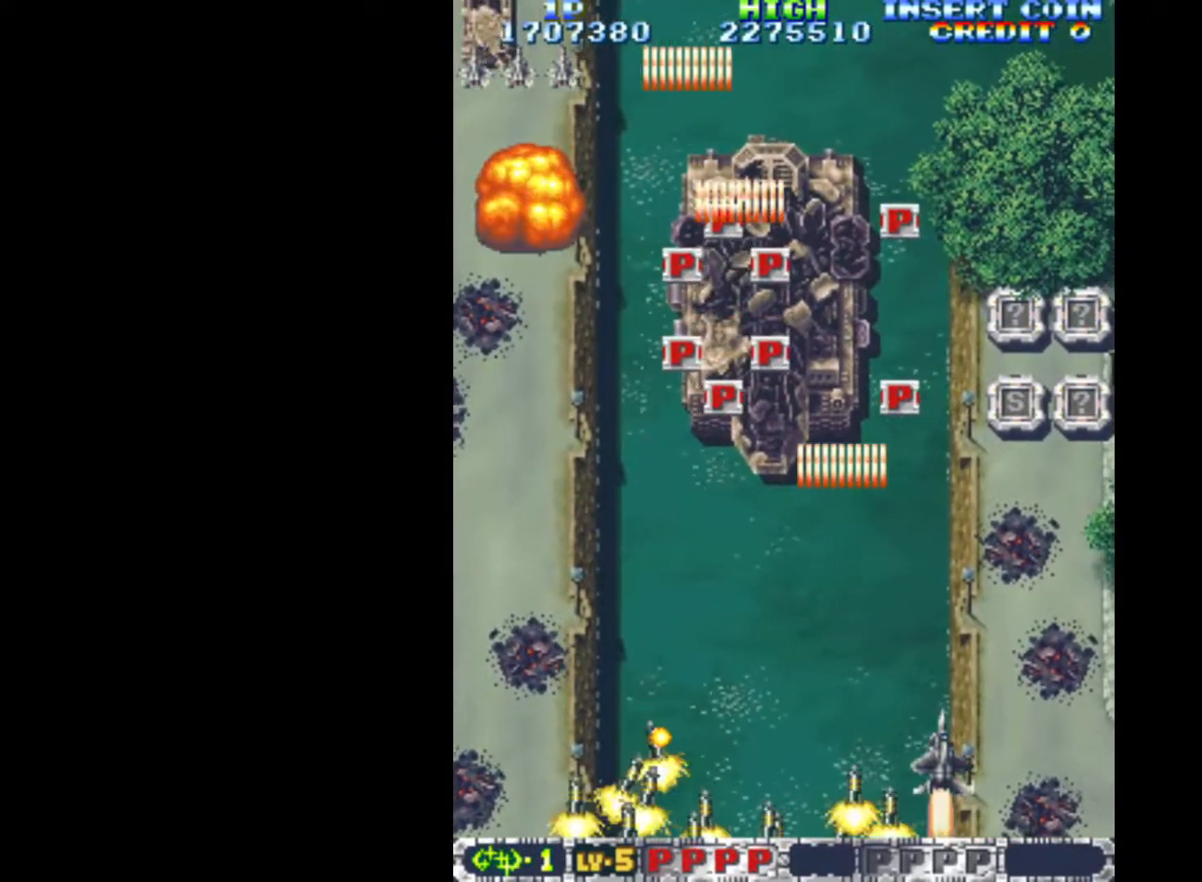
{"keys": ["left", "q"], "events": [[450, "left", "down"], [450, "right", "up"]]}
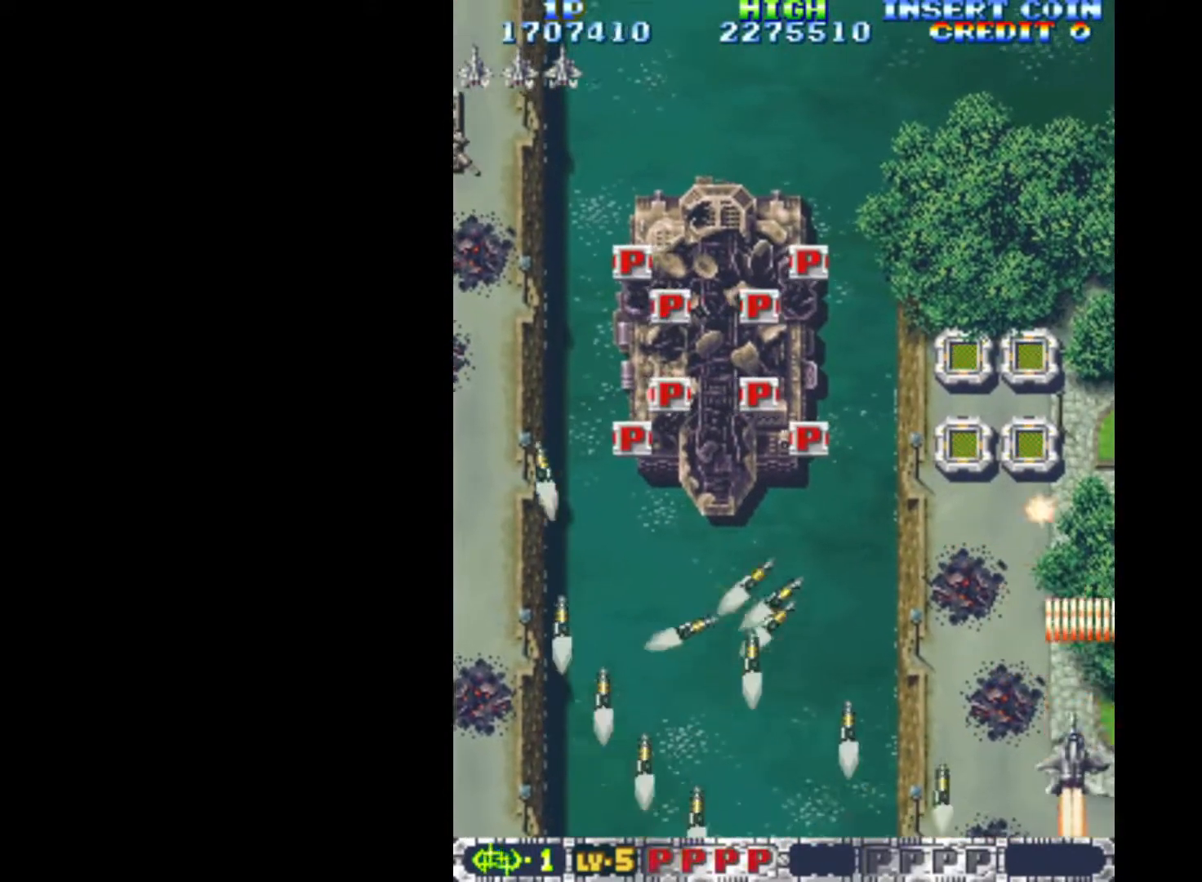
{"keys": ["q"], "events": [[83, "left", "up"]]}
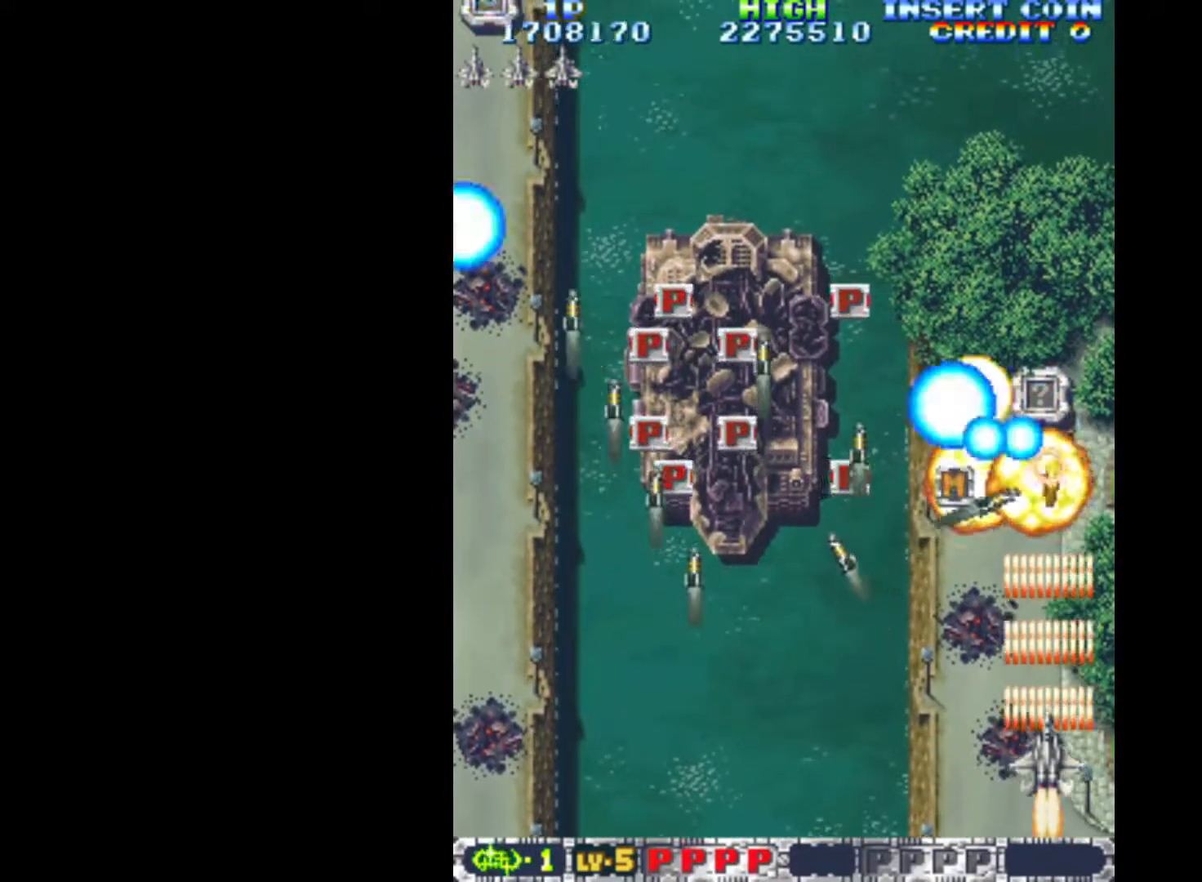
{"keys": ["q", "right", "up"], "events": [[50, "left", "down"], [150, "left", "up"], [250, "up", "down"], [283, "right", "down"]]}
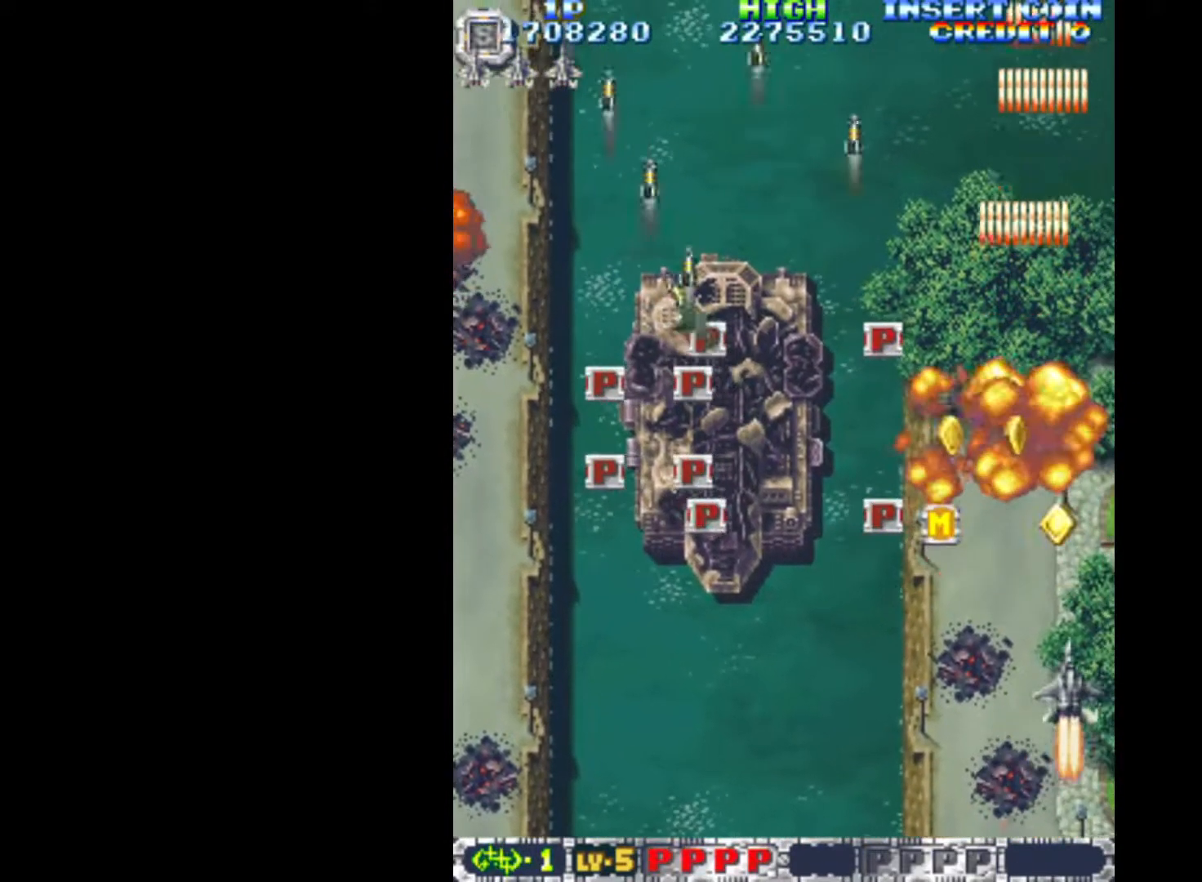
{"keys": ["left", "q", "right", "up"], "events": [[17, "right", "up"], [217, "left", "down"], [483, "right", "down"]]}
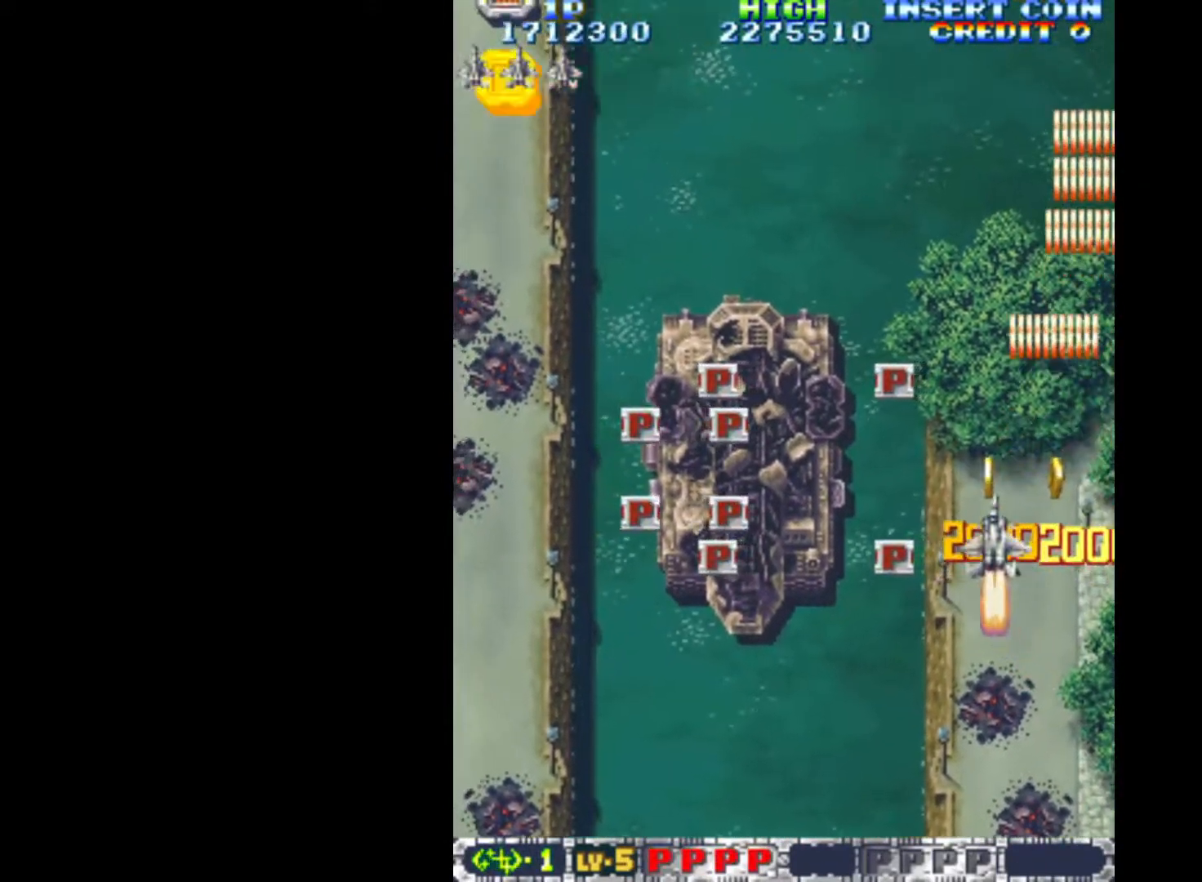
{"keys": ["down", "left", "q"], "events": [[33, "left", "up"], [183, "left", "down"], [183, "up", "up"], [217, "right", "up"], [317, "down", "down"]]}
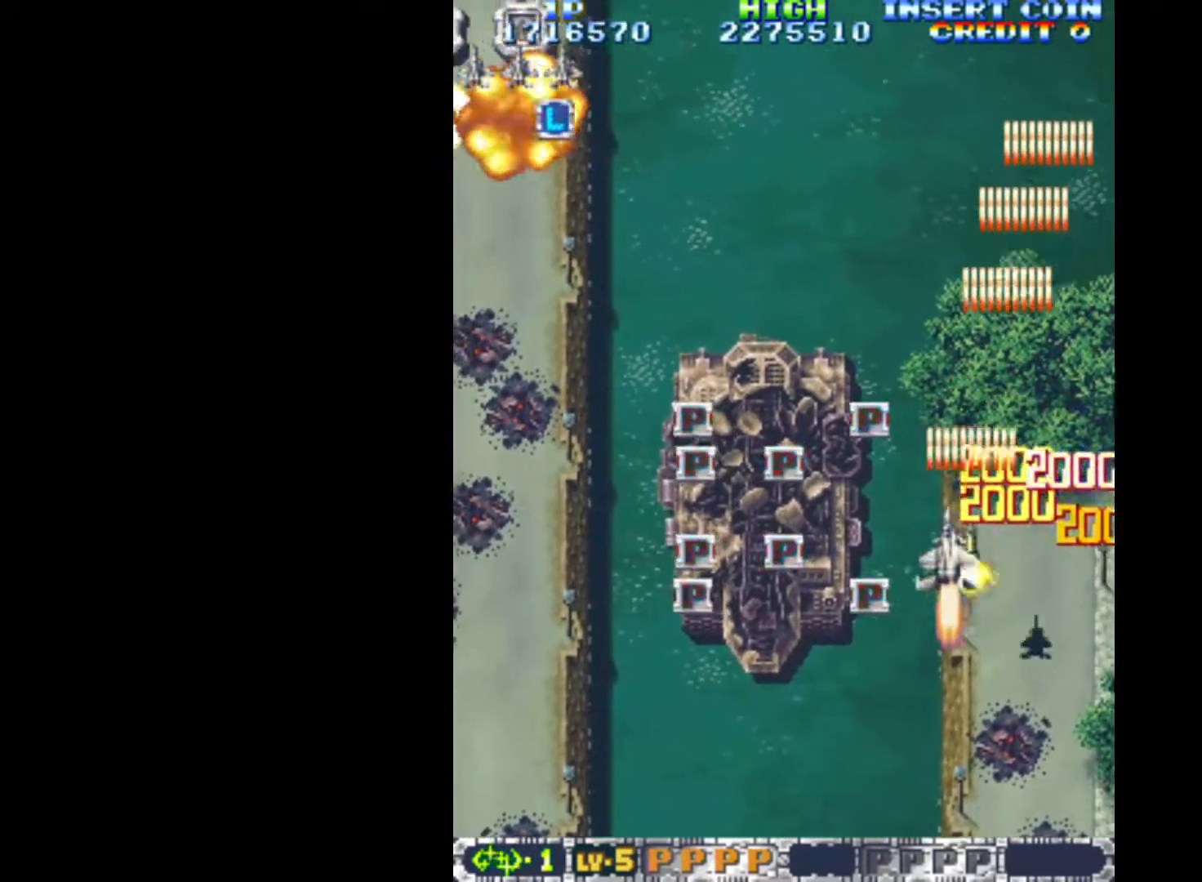
{"keys": ["down", "left", "q"], "events": [[150, "down", "up"], [467, "down", "down"]]}
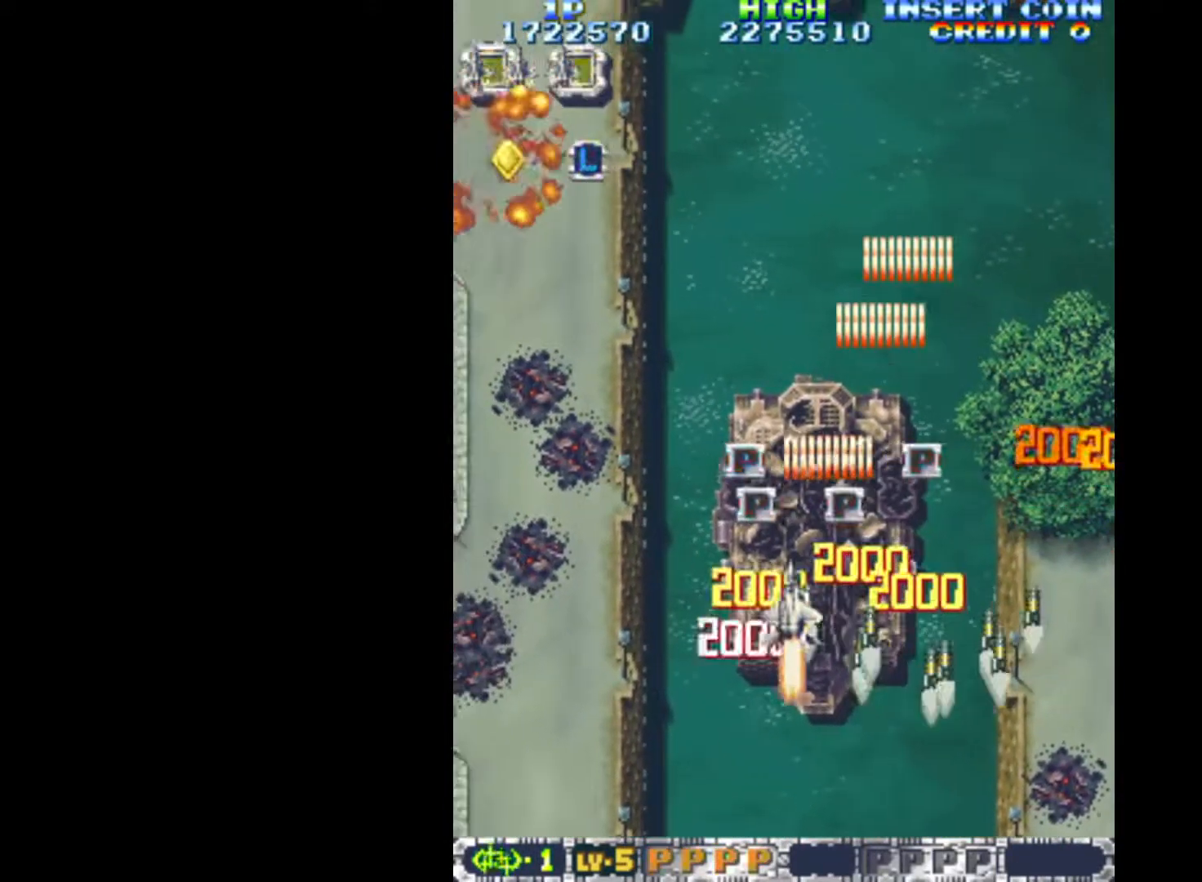
{"keys": ["left", "q"], "events": [[117, "down", "up"]]}
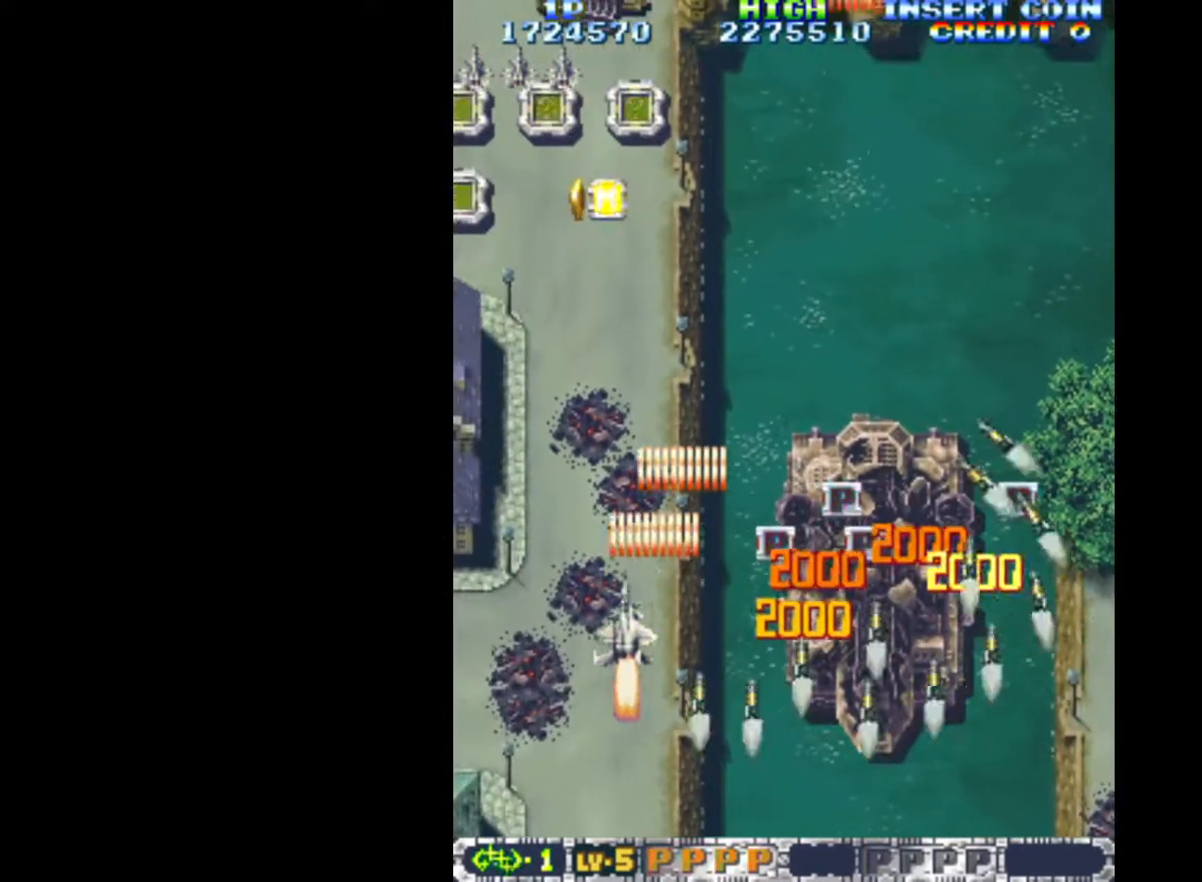
{"keys": ["q", "right"], "events": [[167, "down", "down"], [367, "right", "down"], [417, "down", "up"], [417, "left", "up"]]}
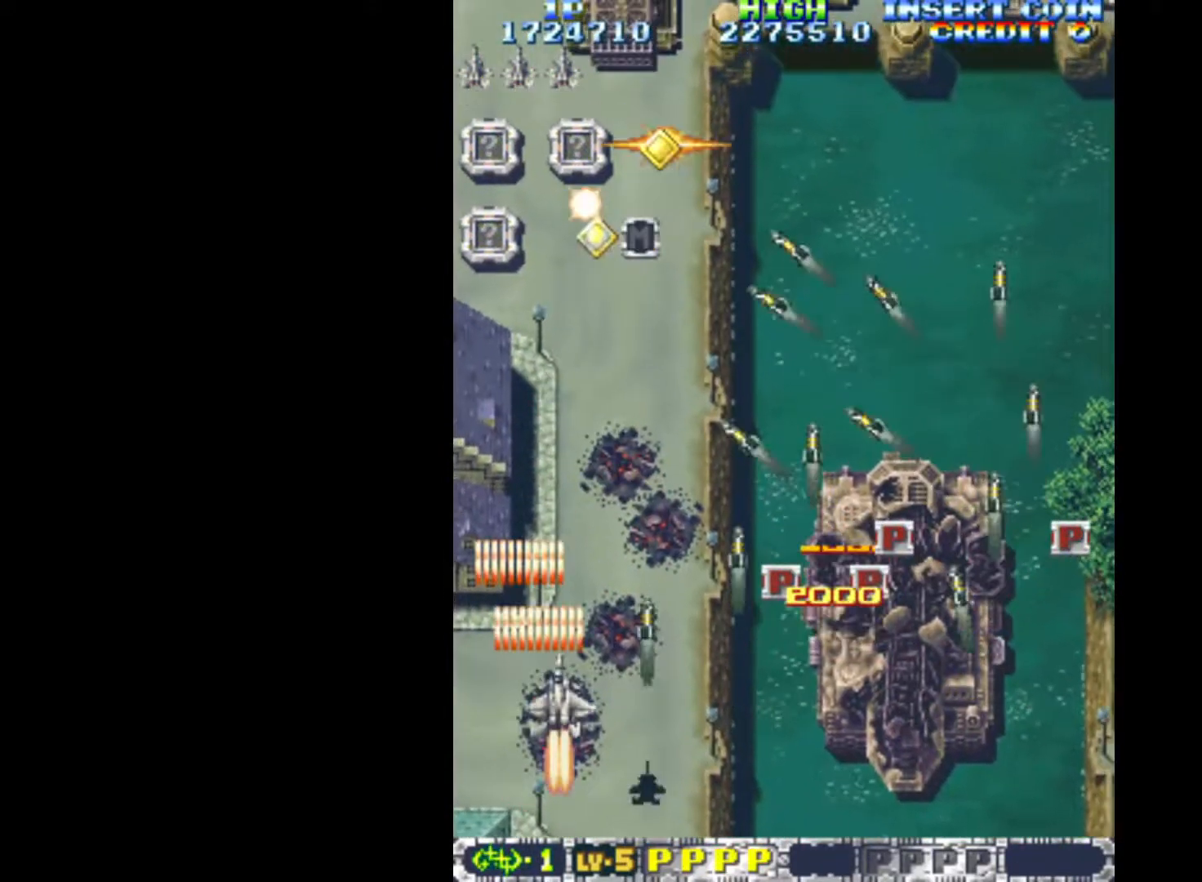
{"keys": ["q", "right", "up"], "events": [[100, "up", "down"], [333, "up", "up"], [467, "up", "down"]]}